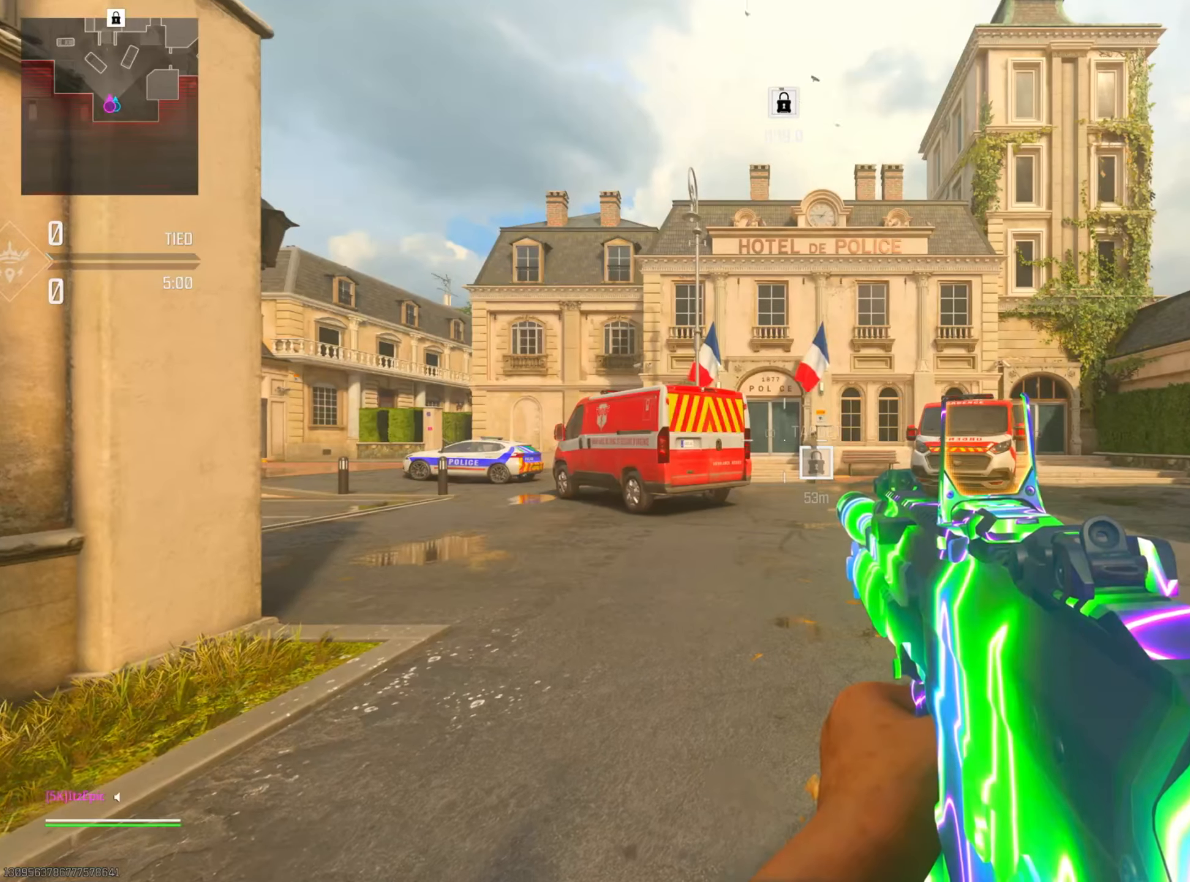
Gameplay with a controller (PlayStation layout); each line is a JSON object with the inputs held at the frame after it. "events" lists button and stick changes between this image and that frame as [ms after this image, input, new state], when the widget could be followed in between. Not read: R2.
{"buttons": [], "left_stick": "up", "right_stick": "center", "events": []}
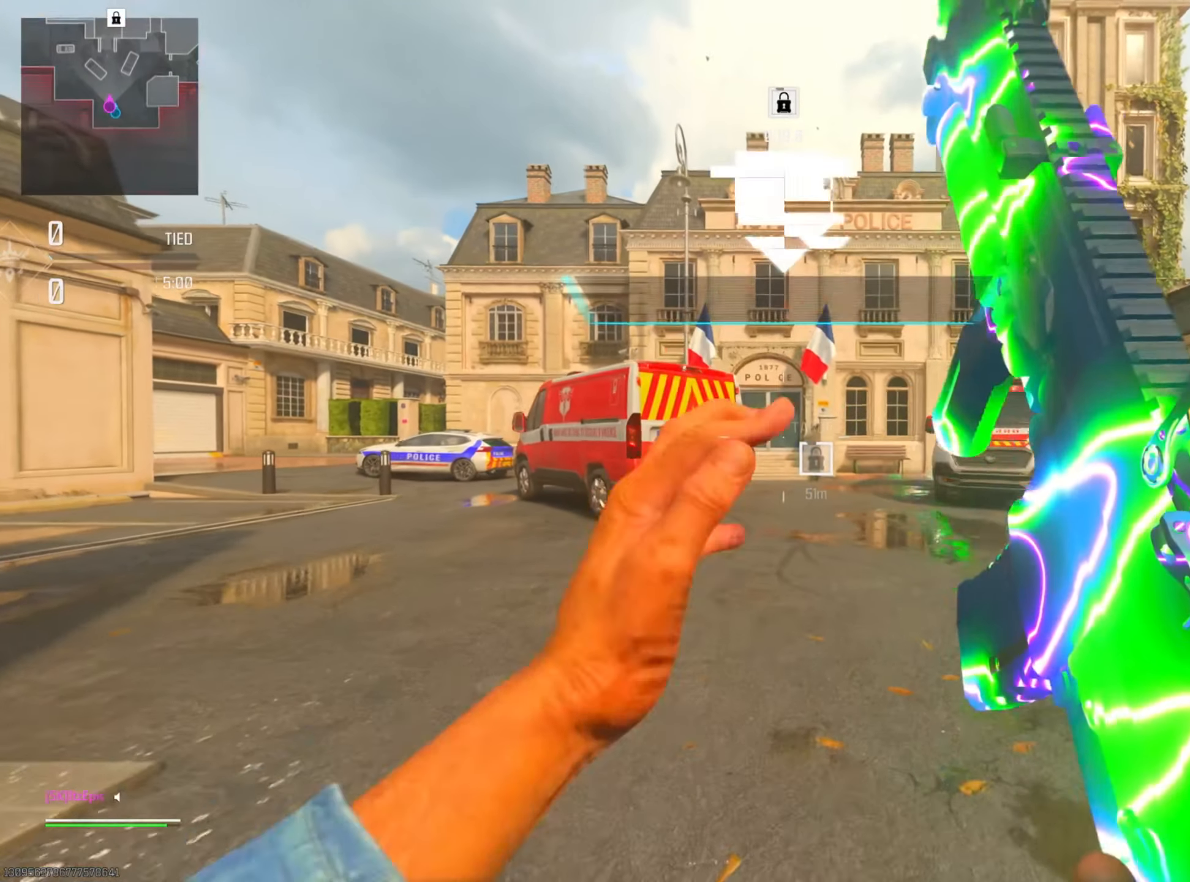
{"buttons": ["TRIANGLE"], "left_stick": "up", "right_stick": "center", "events": [[401, "TRIANGLE", "down"]]}
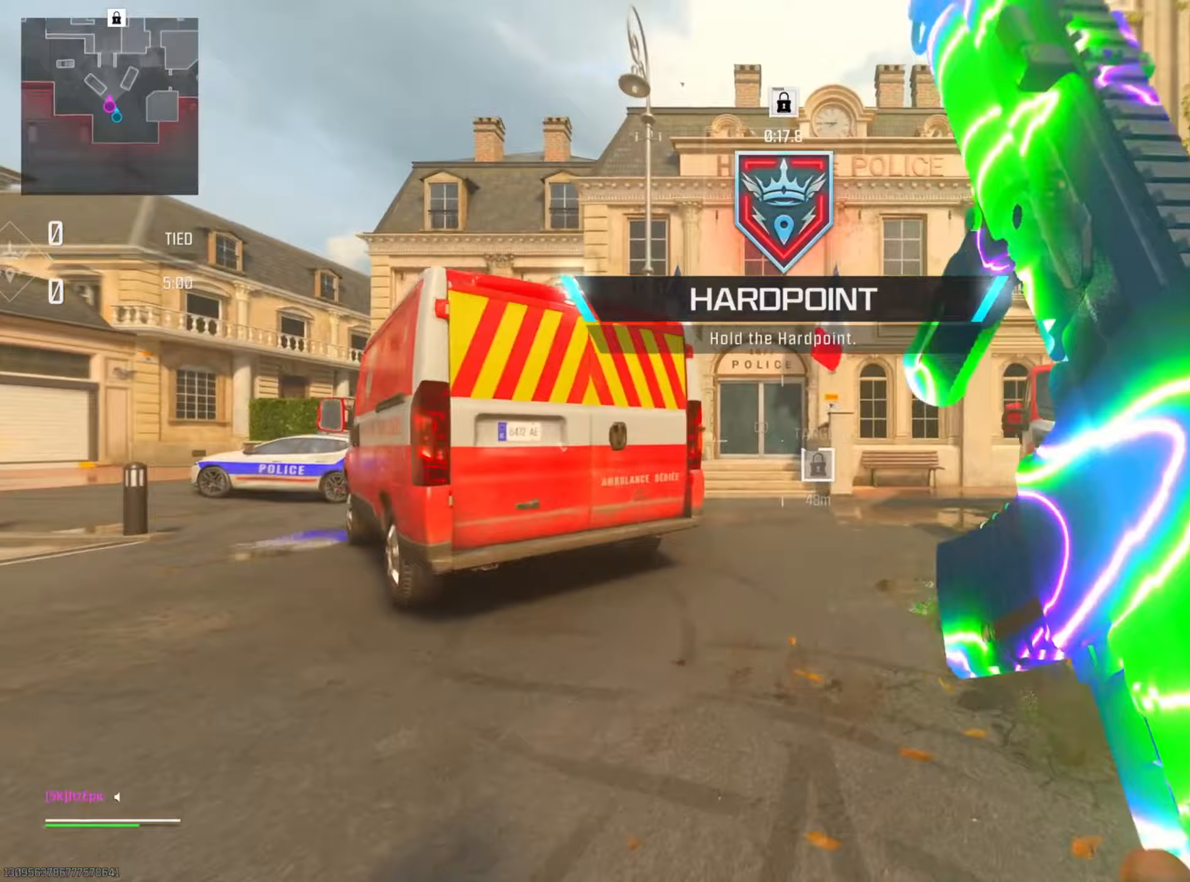
{"buttons": [], "left_stick": "up", "right_stick": "center", "events": [[17, "TRIANGLE", "up"], [133, "TRIANGLE", "down"], [250, "TRIANGLE", "up"], [350, "TRIANGLE", "down"], [467, "TRIANGLE", "up"]]}
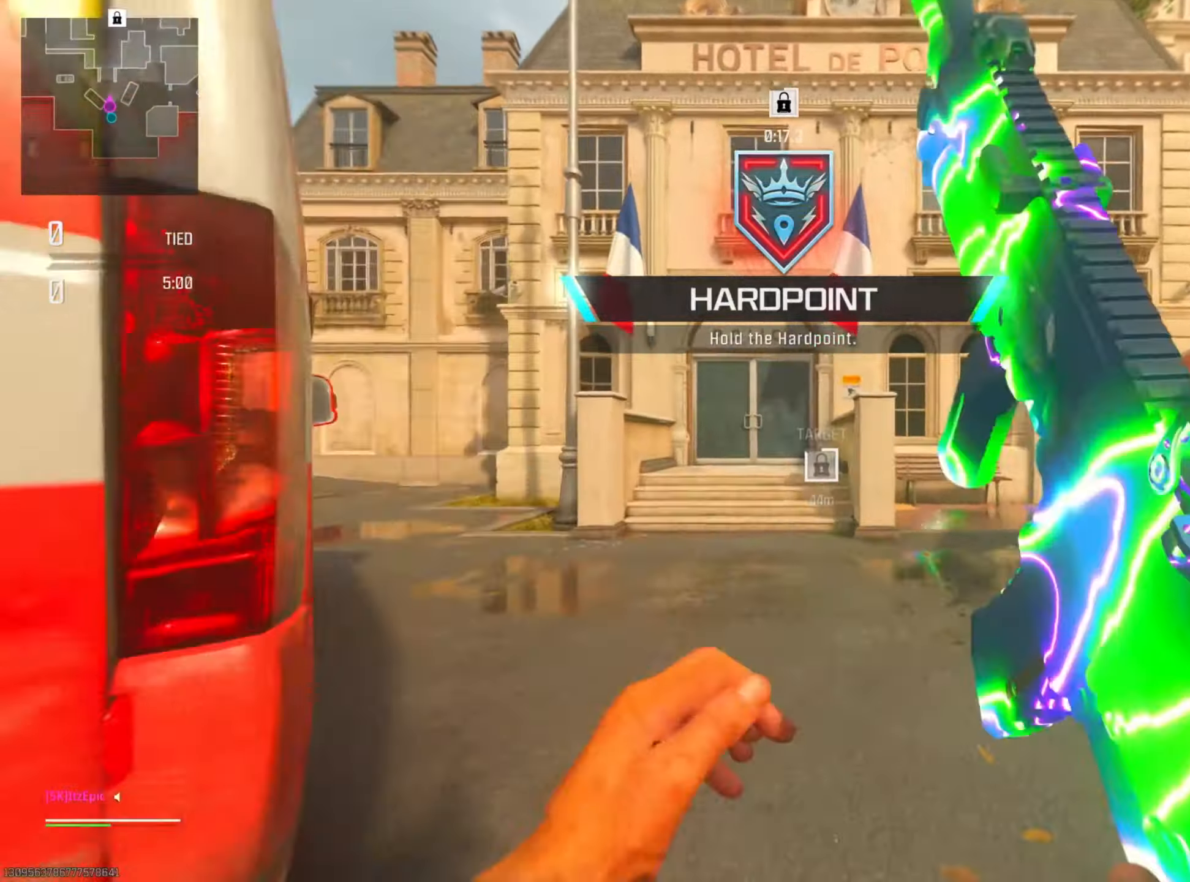
{"buttons": ["TRIANGLE"], "left_stick": "up", "right_stick": "center", "events": [[83, "TRIANGLE", "down"], [166, "TRIANGLE", "up"], [283, "TRIANGLE", "down"], [383, "TRIANGLE", "up"], [500, "TRIANGLE", "down"]]}
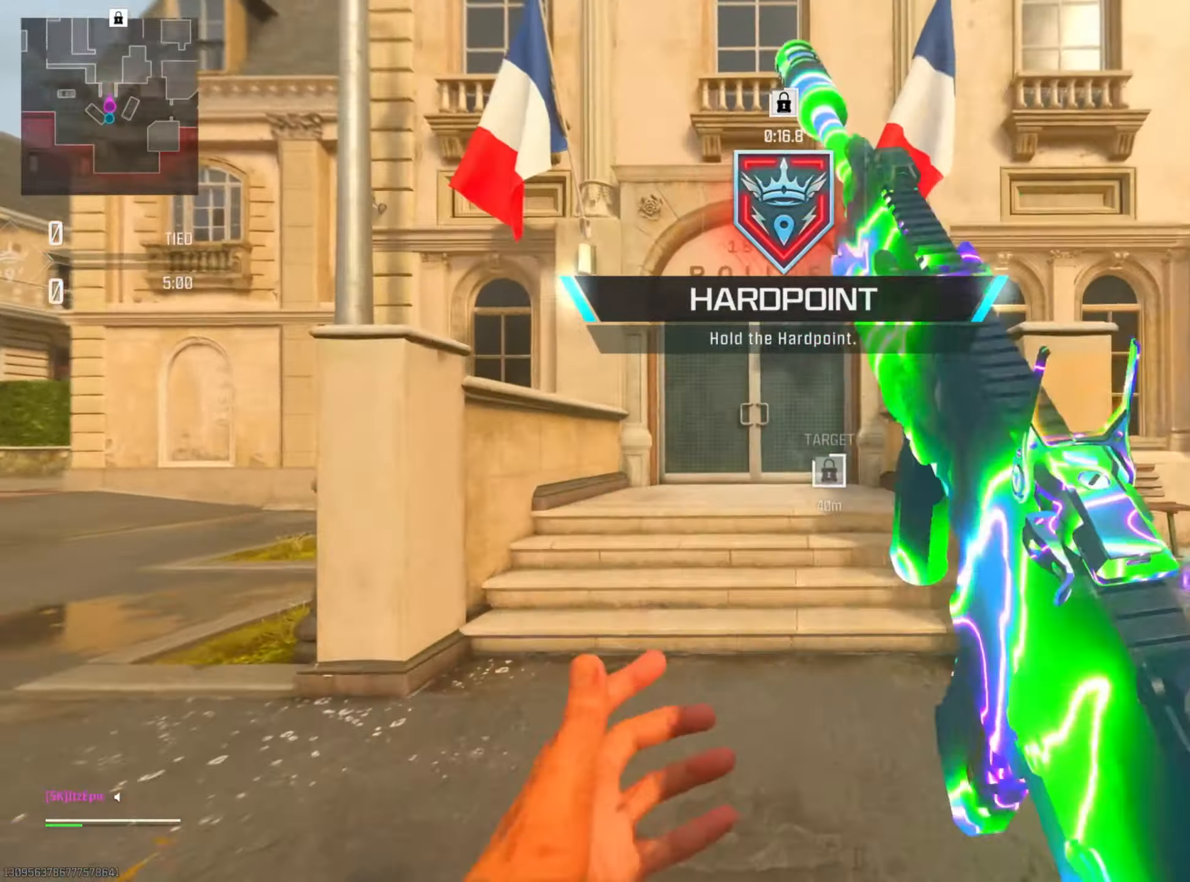
{"buttons": [], "left_stick": "up", "right_stick": "center", "events": [[83, "TRIANGLE", "up"], [217, "TRIANGLE", "down"], [284, "TRIANGLE", "up"], [417, "TRIANGLE", "down"], [484, "TRIANGLE", "up"]]}
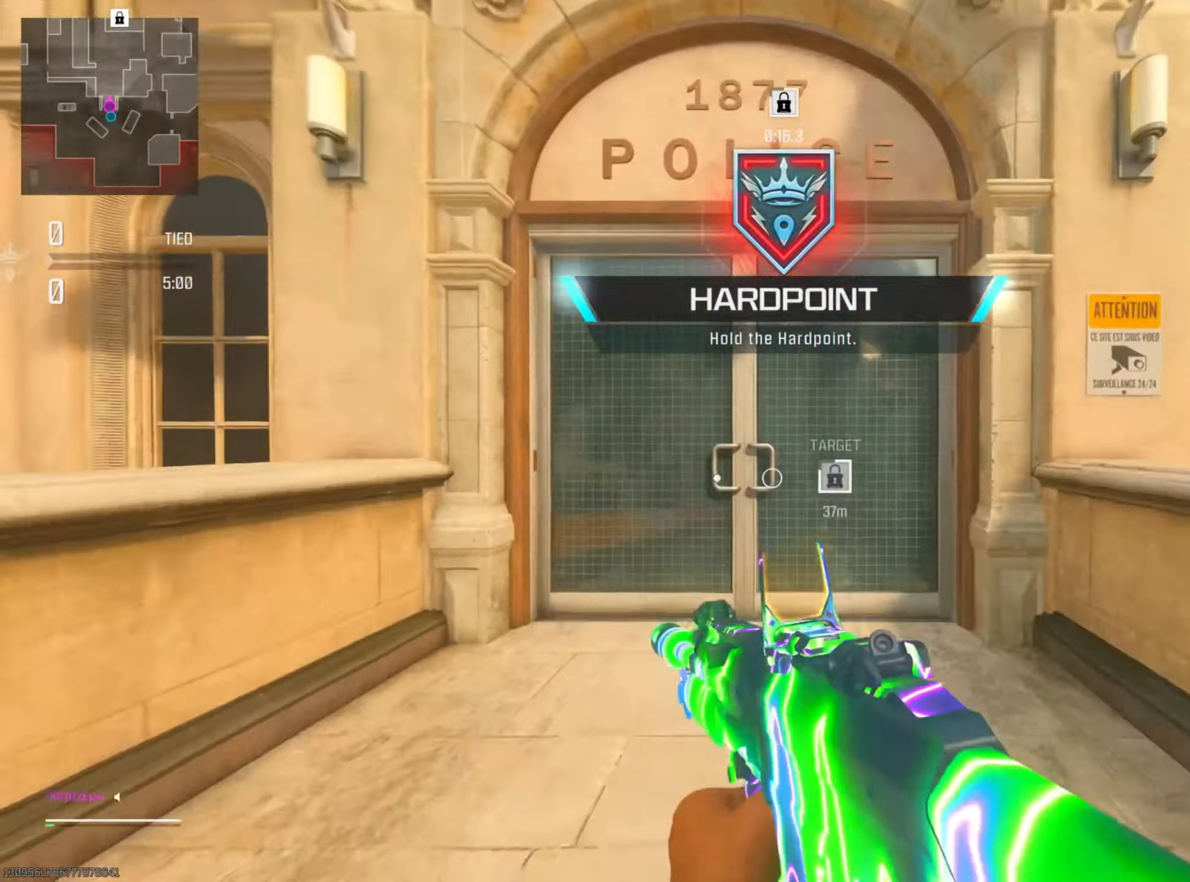
{"buttons": [], "left_stick": "up", "right_stick": "center", "events": [[133, "TRIANGLE", "down"], [200, "TRIANGLE", "up"], [350, "TRIANGLE", "down"], [433, "TRIANGLE", "up"]]}
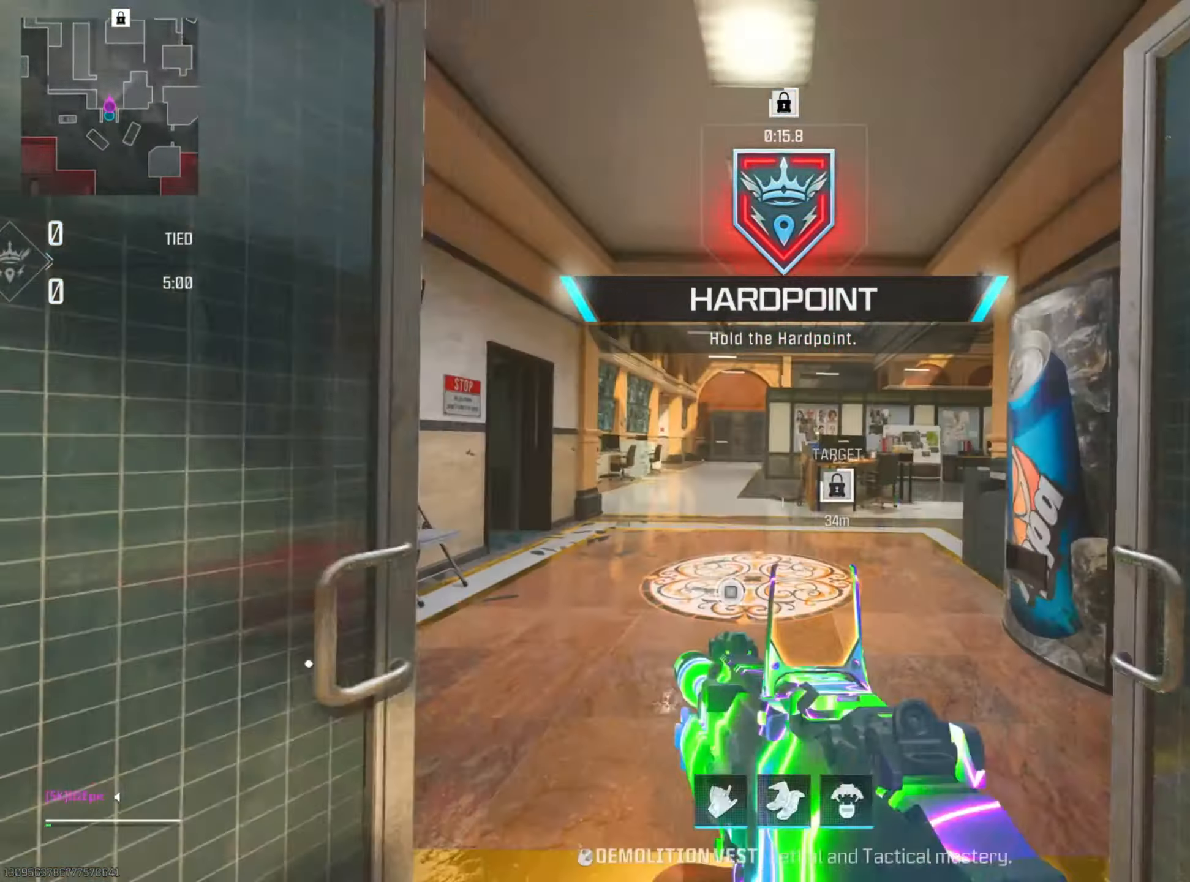
{"buttons": [], "left_stick": "up", "right_stick": "center", "events": [[100, "TRIANGLE", "down"], [150, "TRIANGLE", "up"]]}
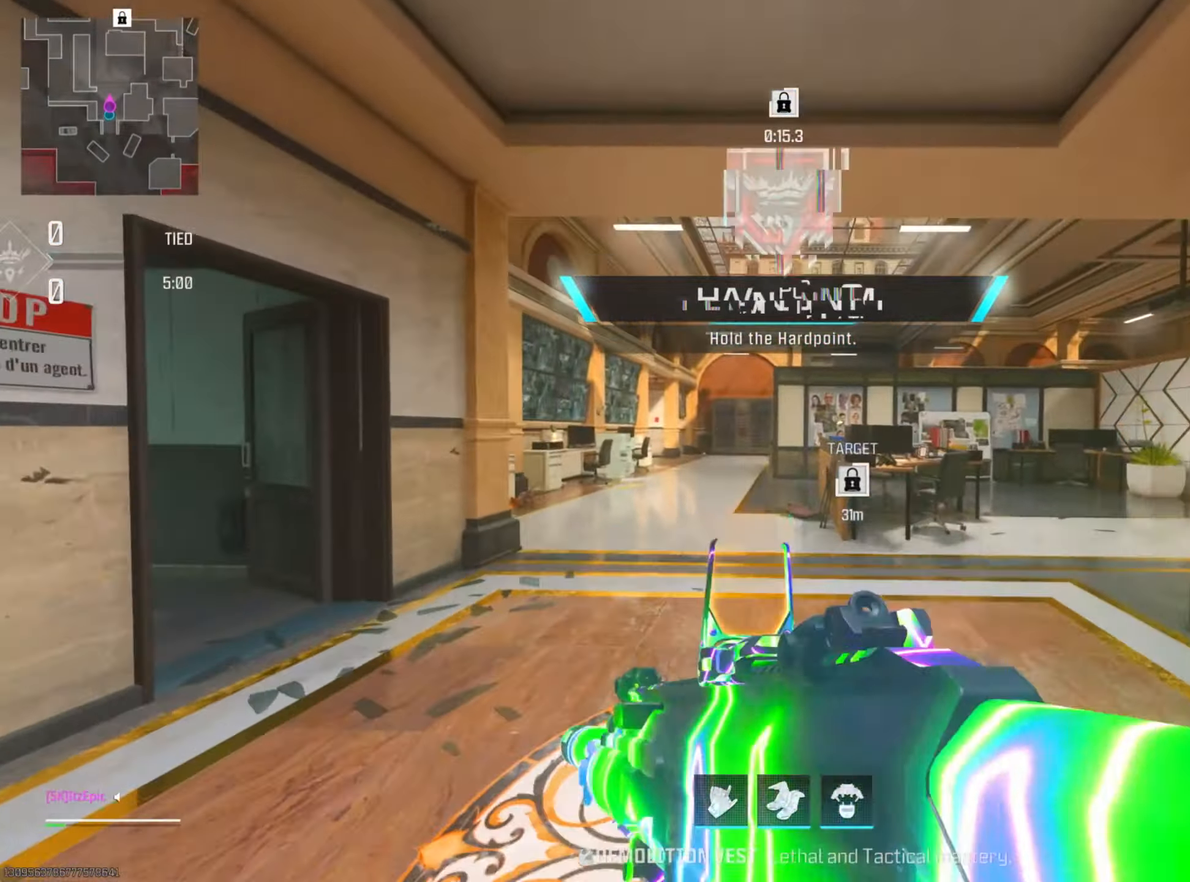
{"buttons": [], "left_stick": "up", "right_stick": "right", "events": [[83, "right_stick", "left"], [250, "right_stick", "center"], [300, "CIRCLE", "down"], [433, "CIRCLE", "up"], [500, "right_stick", "right"]]}
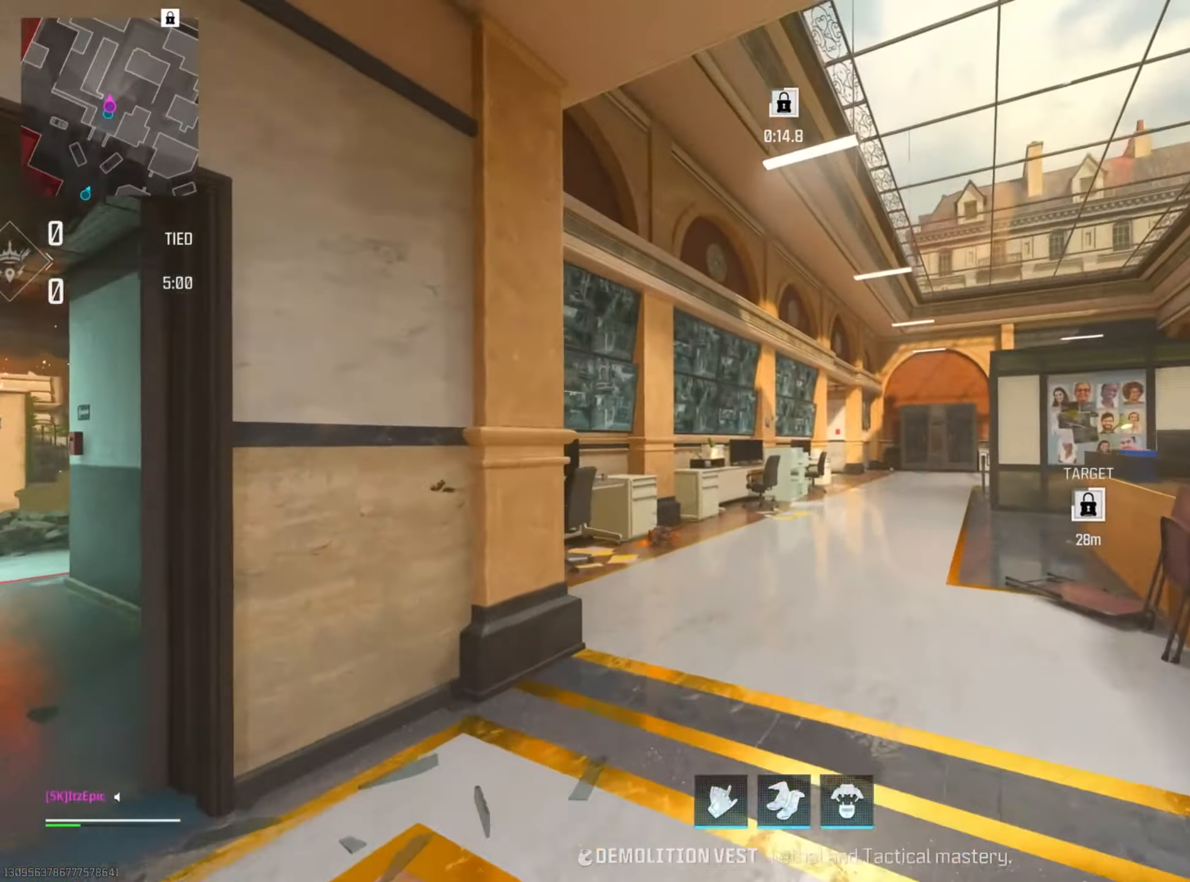
{"buttons": [], "left_stick": "up", "right_stick": "center", "events": [[17, "CIRCLE", "down"], [33, "R3", "down"], [33, "right_stick", "down-right"], [150, "R3", "up"], [167, "right_stick", "left"], [184, "CIRCLE", "up"], [234, "right_stick", "center"]]}
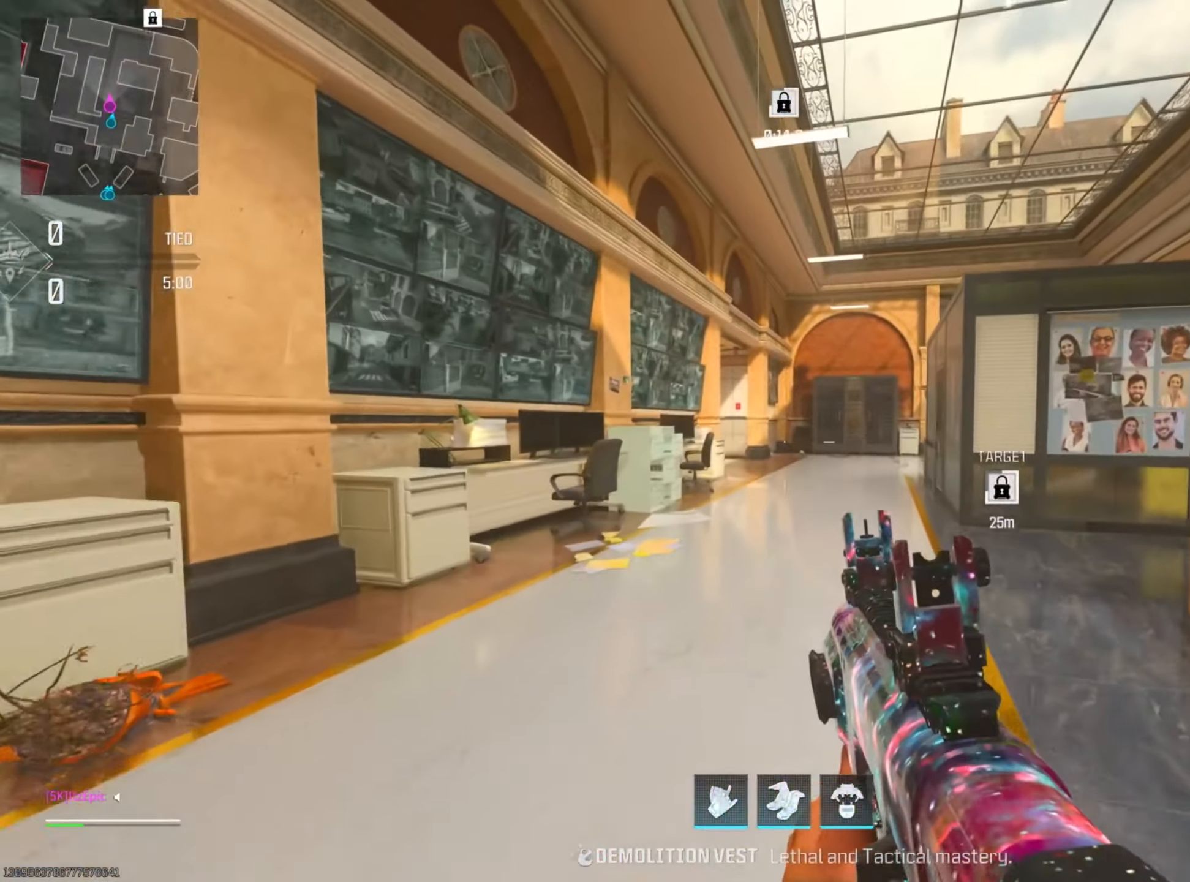
{"buttons": [], "left_stick": "up", "right_stick": "center", "events": []}
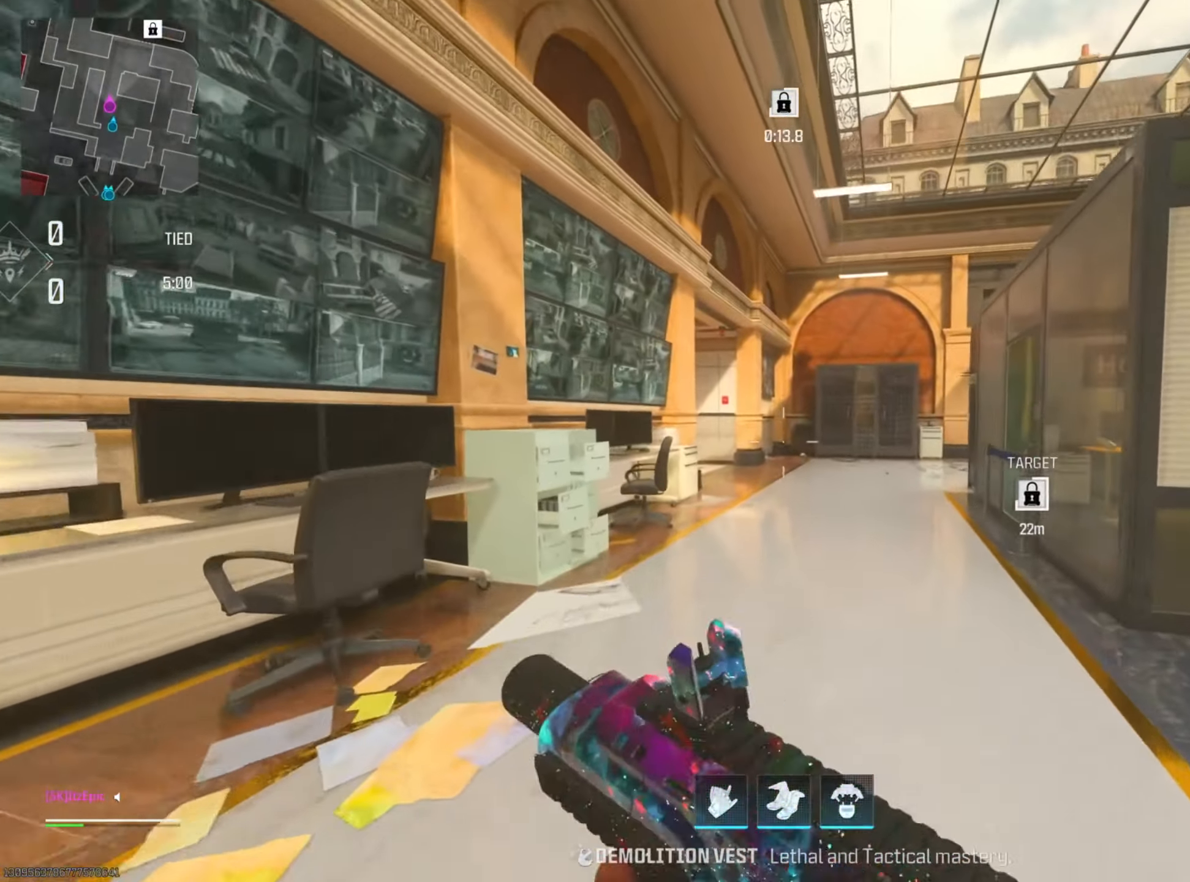
{"buttons": [], "left_stick": "up", "right_stick": "center"}
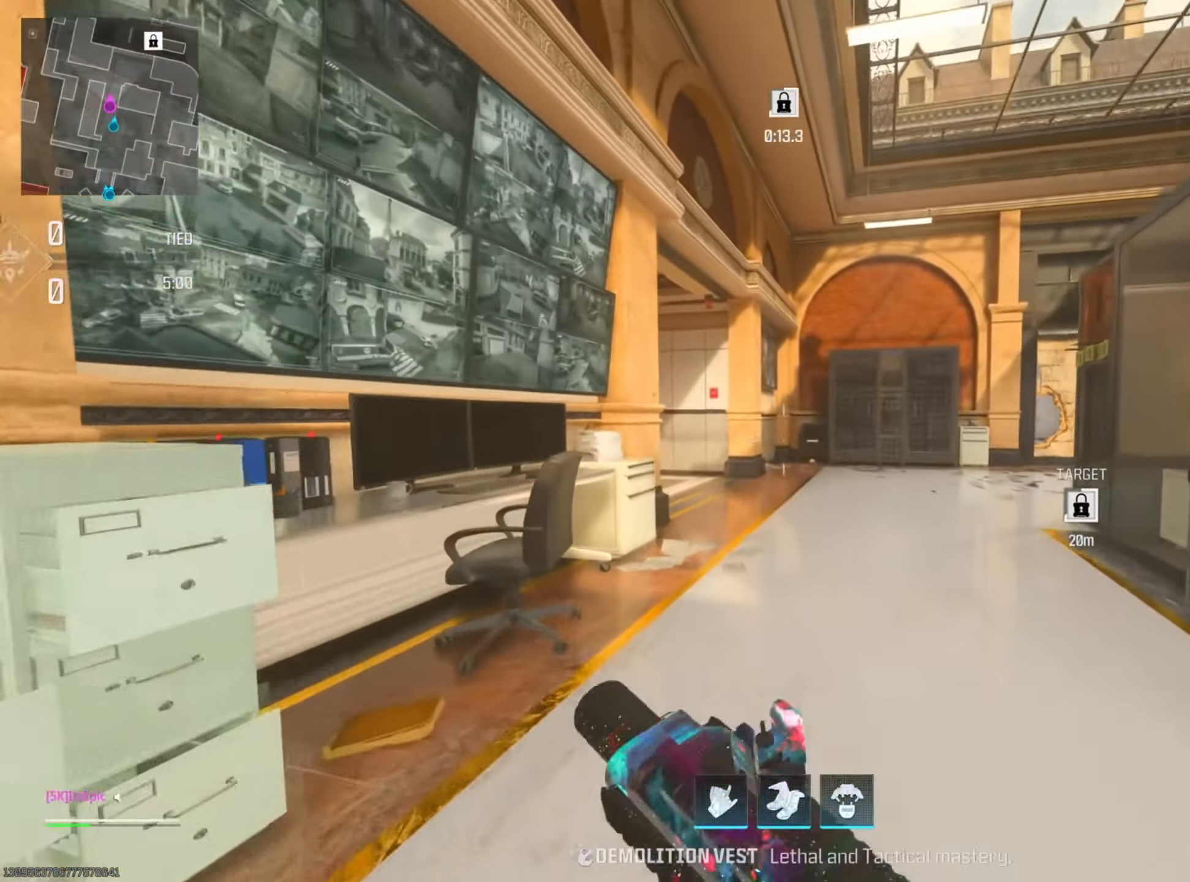
{"buttons": [], "left_stick": "up", "right_stick": "center", "events": [[100, "L2", "down"], [150, "L2", "up"], [150, "TRIANGLE", "down"], [250, "TRIANGLE", "up"]]}
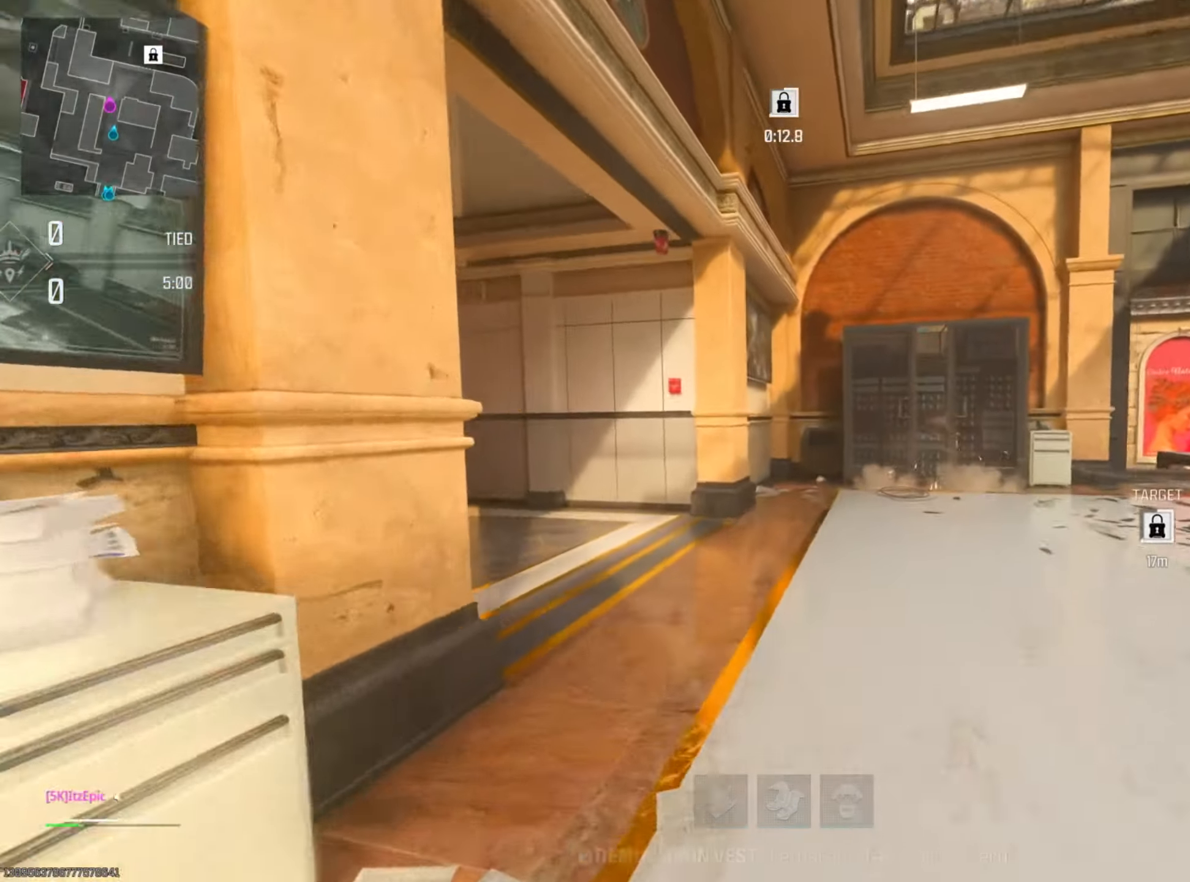
{"buttons": [], "left_stick": "up-left", "right_stick": "center", "events": [[33, "right_stick", "left"], [251, "right_stick", "center"], [384, "TRIANGLE", "down"], [384, "left_stick", "up-left"], [501, "TRIANGLE", "up"]]}
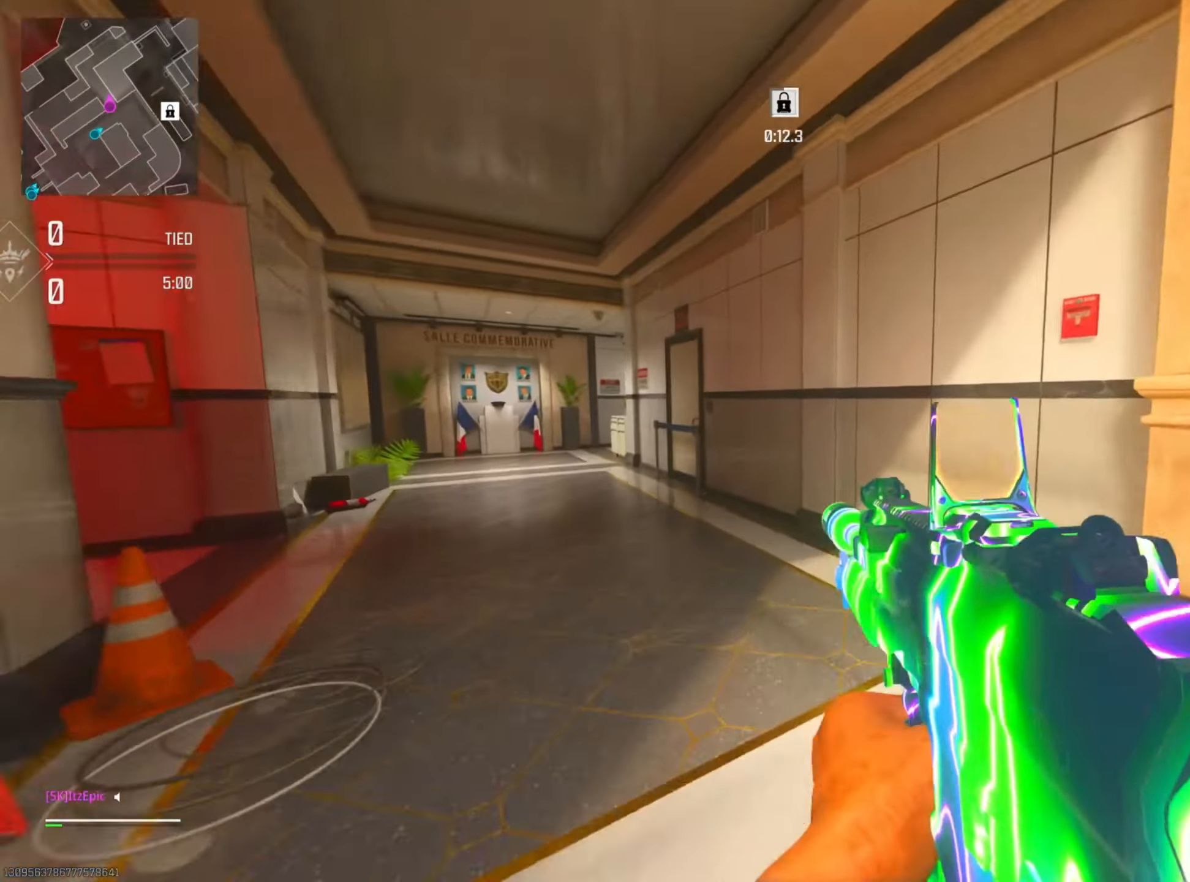
{"buttons": [], "left_stick": "up", "right_stick": "center", "events": [[100, "TRIANGLE", "down"], [167, "TRIANGLE", "up"], [300, "right_stick", "left"], [317, "left_stick", "up"], [467, "right_stick", "center"]]}
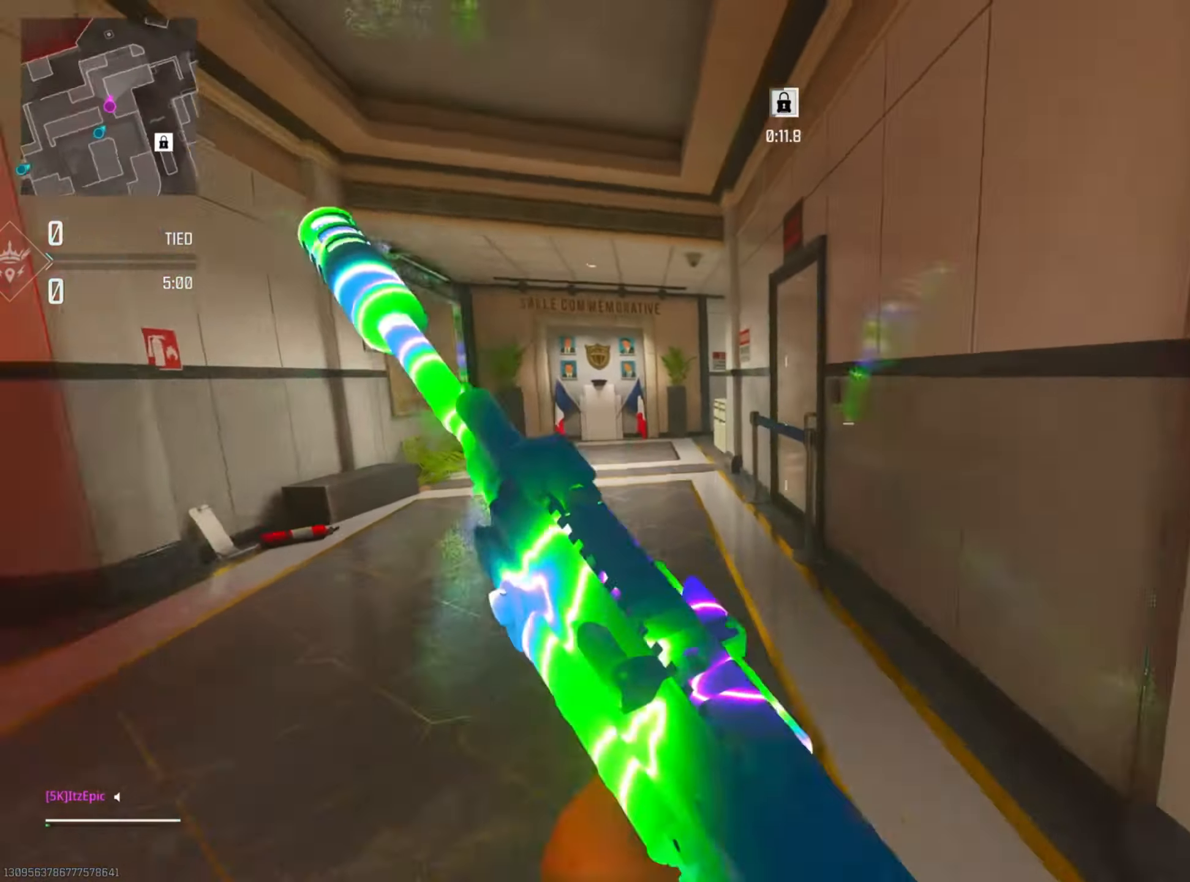
{"buttons": [], "left_stick": "up", "right_stick": "center", "events": [[100, "CIRCLE", "down"], [217, "CIRCLE", "up"]]}
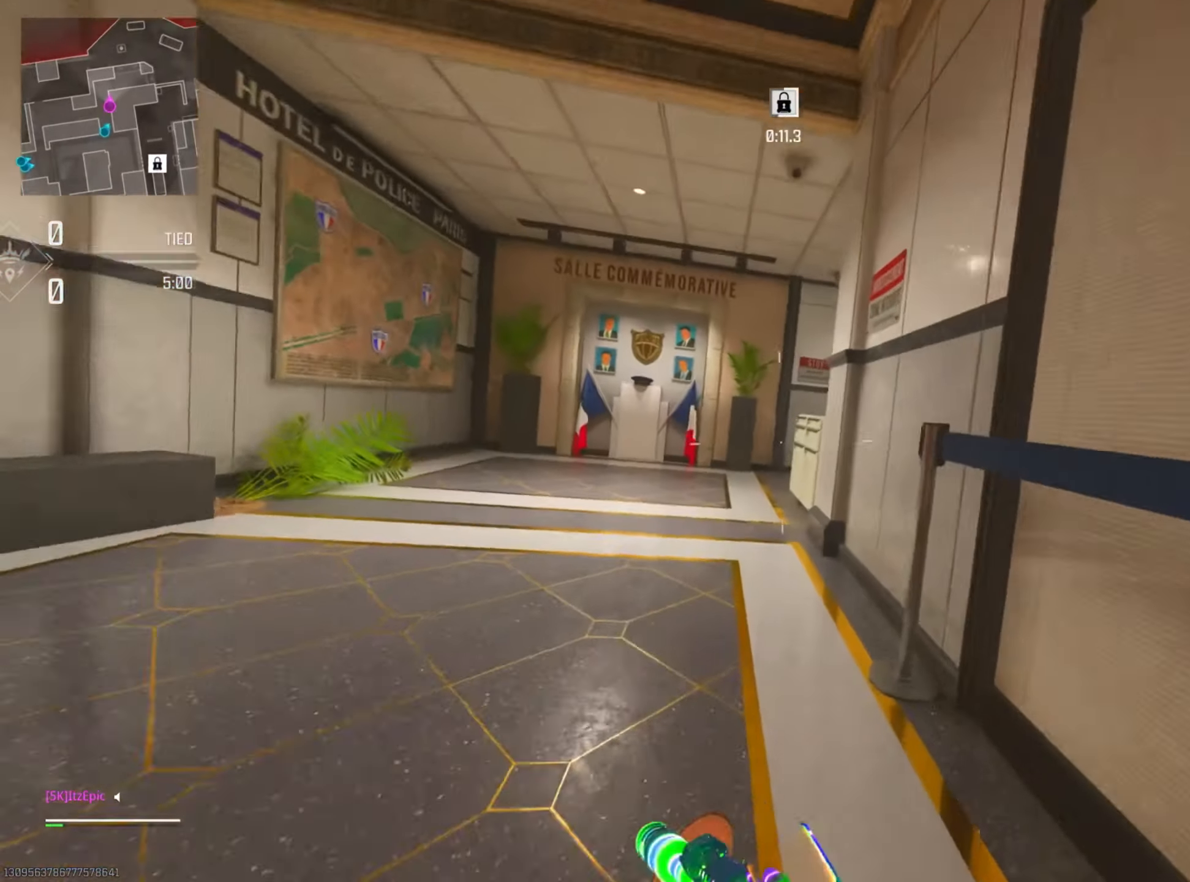
{"buttons": [], "left_stick": "up", "right_stick": "right", "events": [[233, "right_stick", "up-right"], [283, "right_stick", "right"]]}
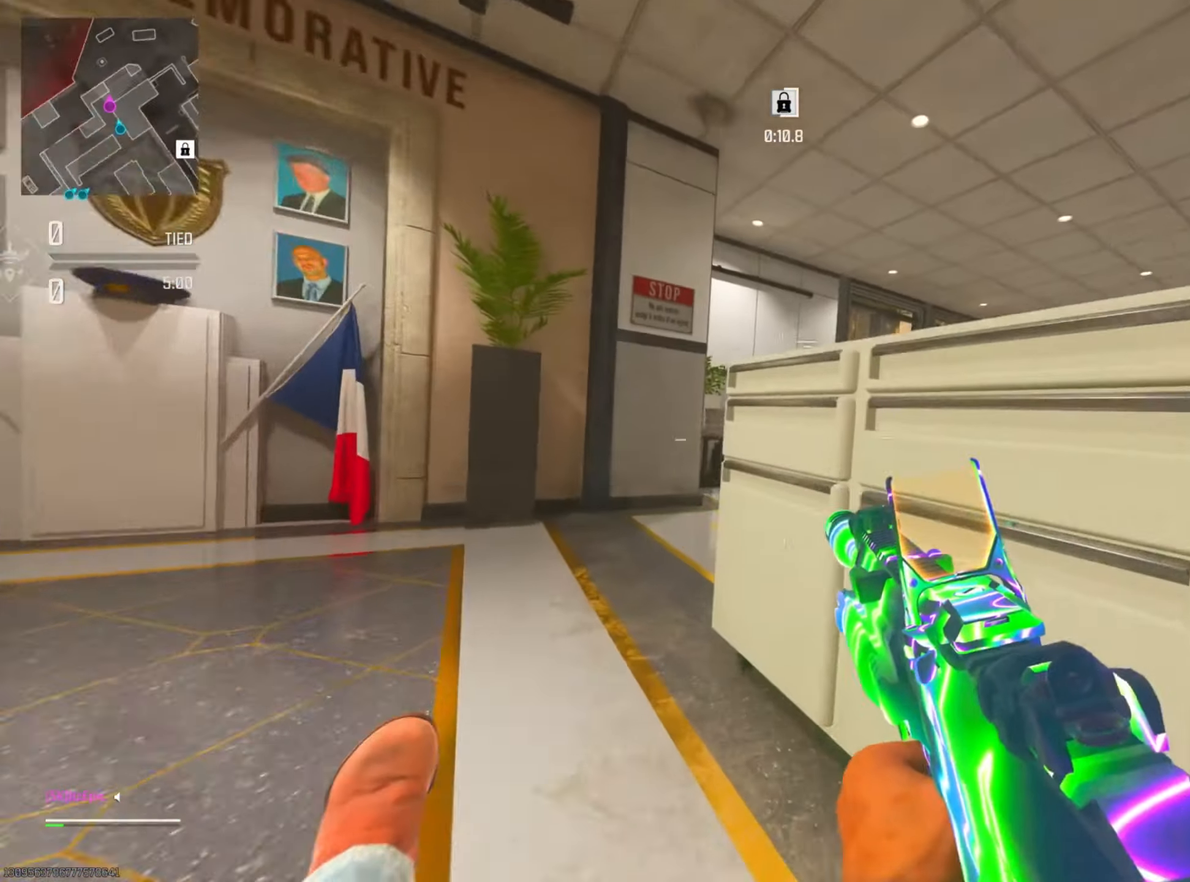
{"buttons": ["TRIANGLE"], "left_stick": "up", "right_stick": "center", "events": [[84, "R3", "down"], [184, "left_stick", "up-left"], [200, "R3", "up"], [200, "right_stick", "center"], [367, "left_stick", "up"], [401, "TRIANGLE", "down"]]}
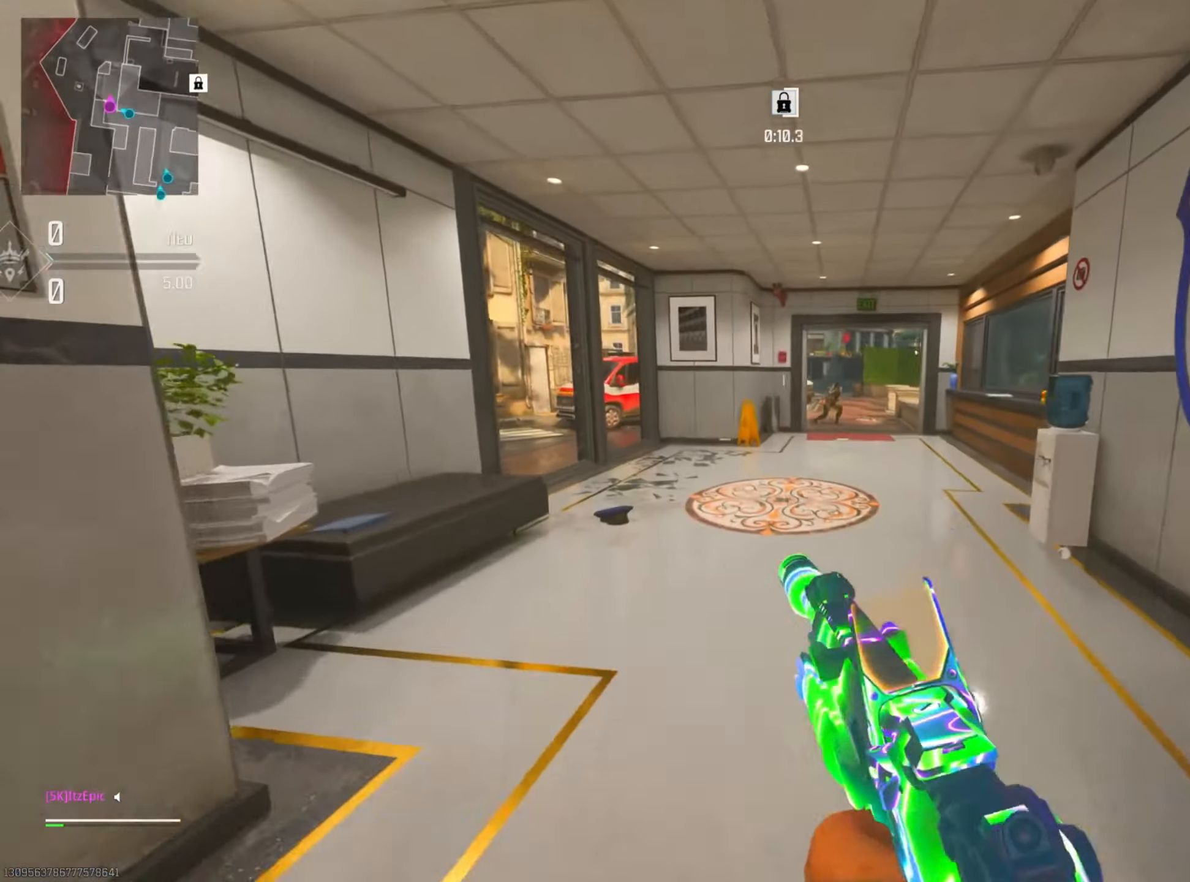
{"buttons": [], "left_stick": "up", "right_stick": "center", "events": [[33, "TRIANGLE", "up"], [117, "TRIANGLE", "down"], [183, "TRIANGLE", "up"], [217, "left_stick", "right"], [367, "right_stick", "right"], [434, "left_stick", "up"], [484, "right_stick", "center"]]}
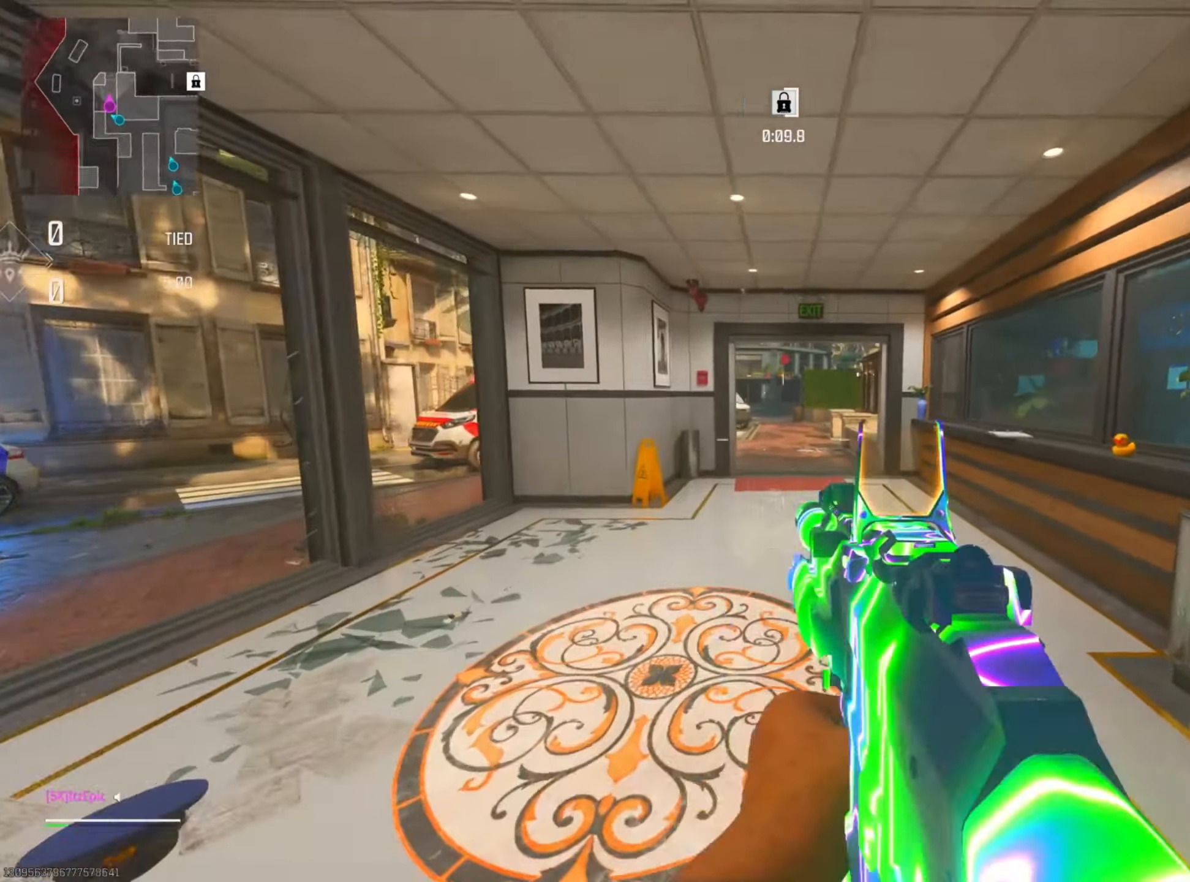
{"buttons": [], "left_stick": "up", "right_stick": "center", "events": [[100, "left_stick", "left"], [317, "left_stick", "up"]]}
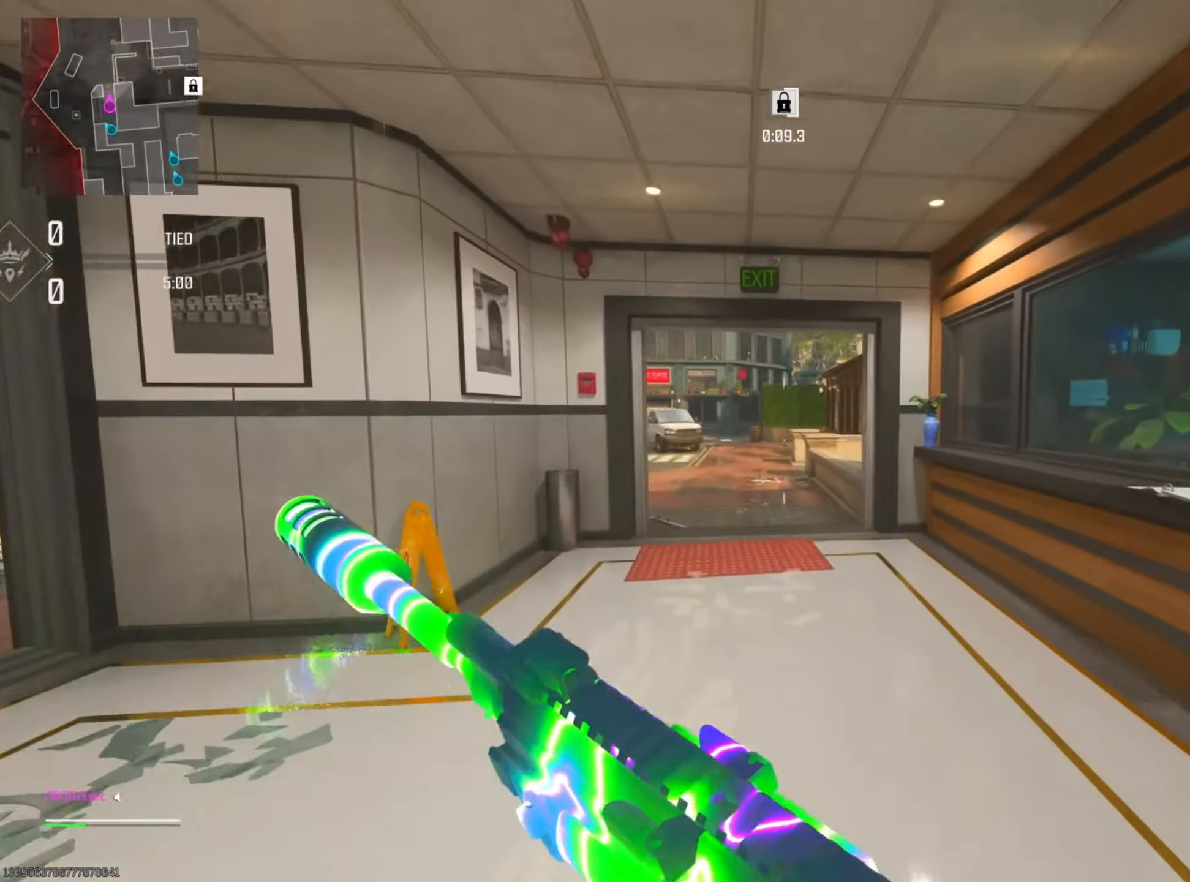
{"buttons": [], "left_stick": "up-left", "right_stick": "center", "events": [[117, "left_stick", "up-left"]]}
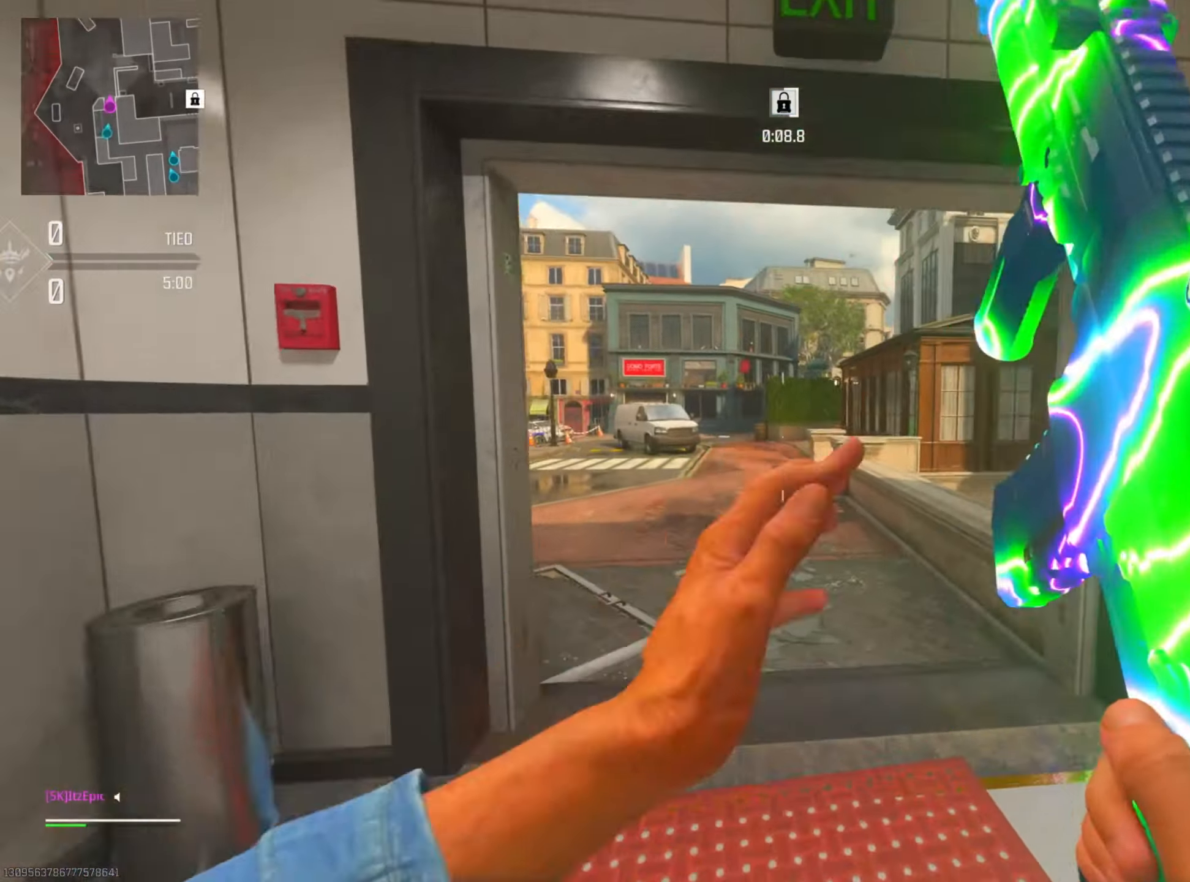
{"buttons": ["L2"], "left_stick": "up", "right_stick": "center", "events": [[117, "left_stick", "up"], [117, "right_stick", "right"], [217, "right_stick", "down-right"], [417, "L2", "down"], [451, "right_stick", "center"]]}
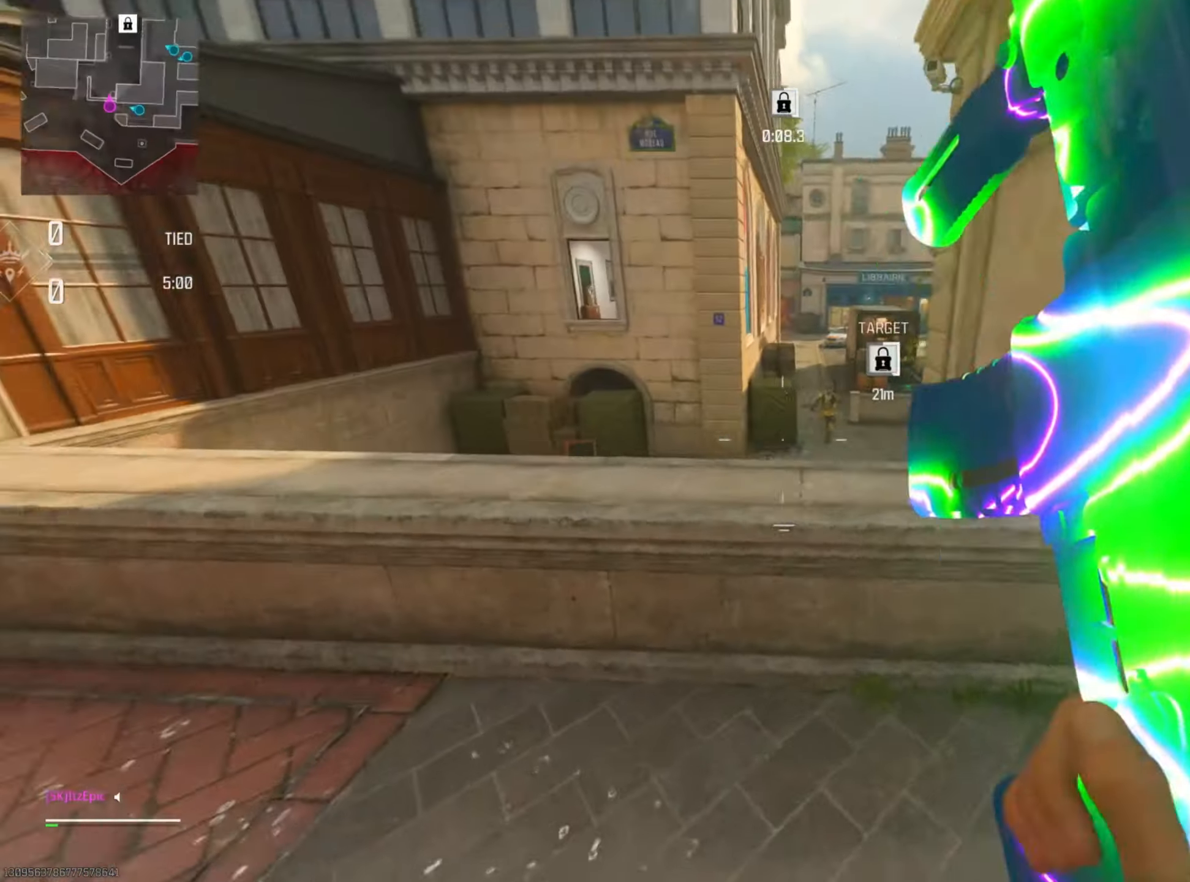
{"buttons": ["L2"], "left_stick": "down-left", "right_stick": "left", "events": [[117, "right_stick", "down-right"], [150, "left_stick", "right"], [267, "right_stick", "up"], [333, "left_stick", "up"], [417, "left_stick", "down-left"], [467, "right_stick", "left"]]}
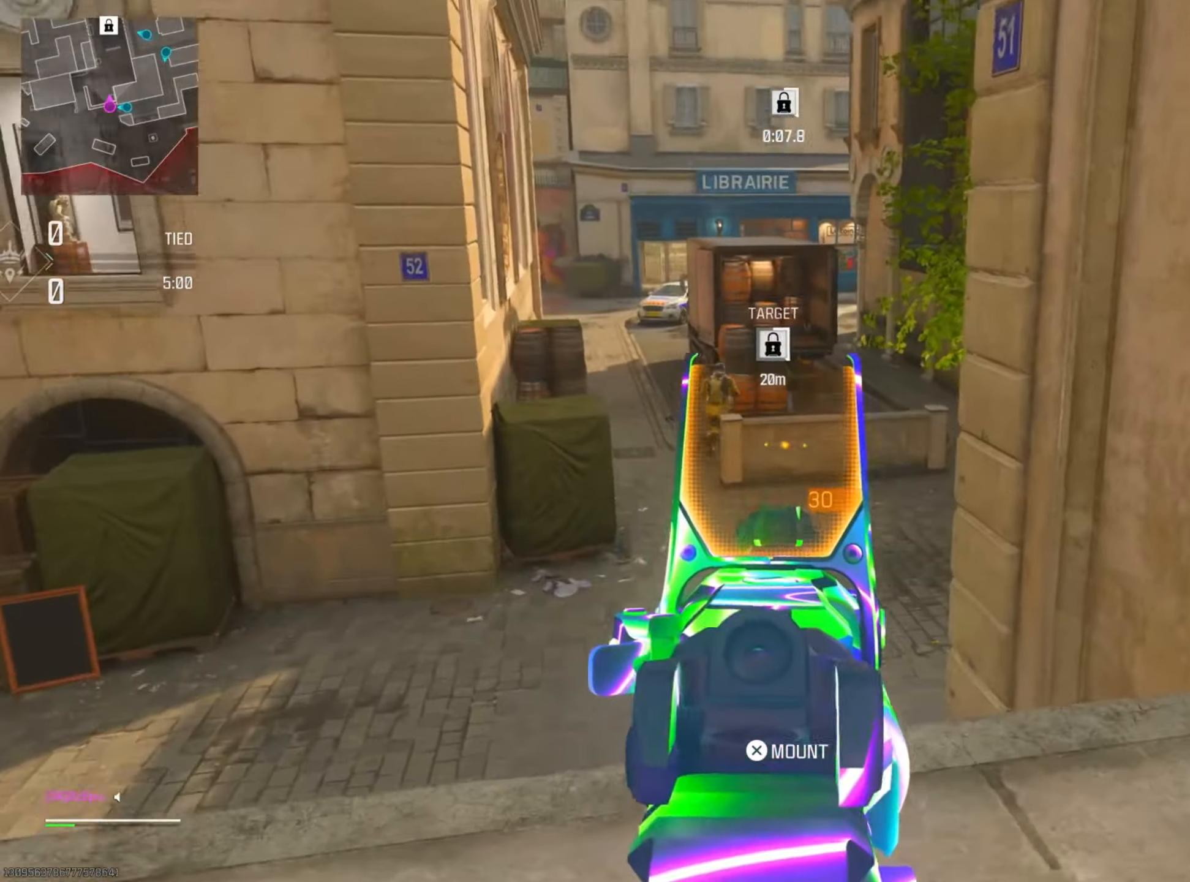
{"buttons": ["L2"], "left_stick": "down-left", "right_stick": "center", "events": [[134, "right_stick", "right"], [401, "right_stick", "center"]]}
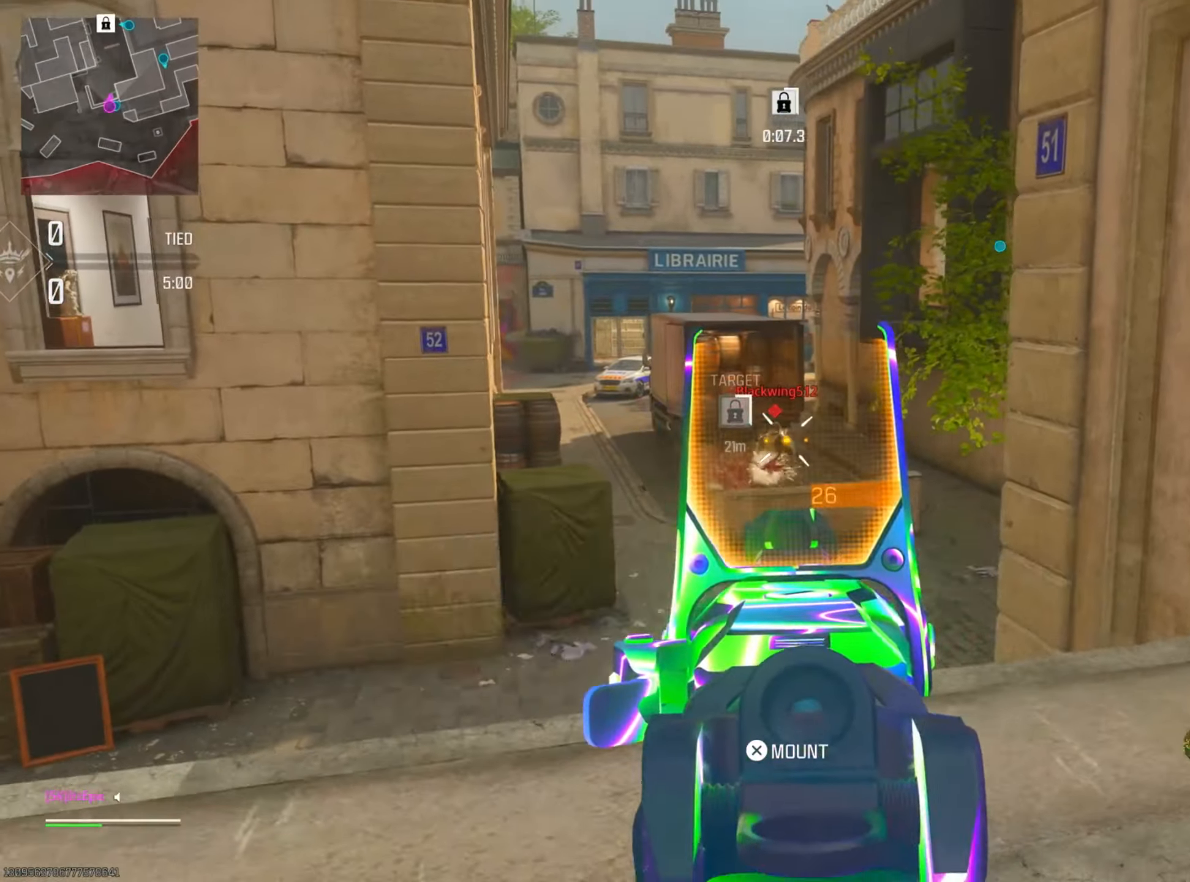
{"buttons": [], "left_stick": "left", "right_stick": "left", "events": [[50, "right_stick", "down"], [284, "L2", "up"], [284, "right_stick", "left"], [450, "left_stick", "left"]]}
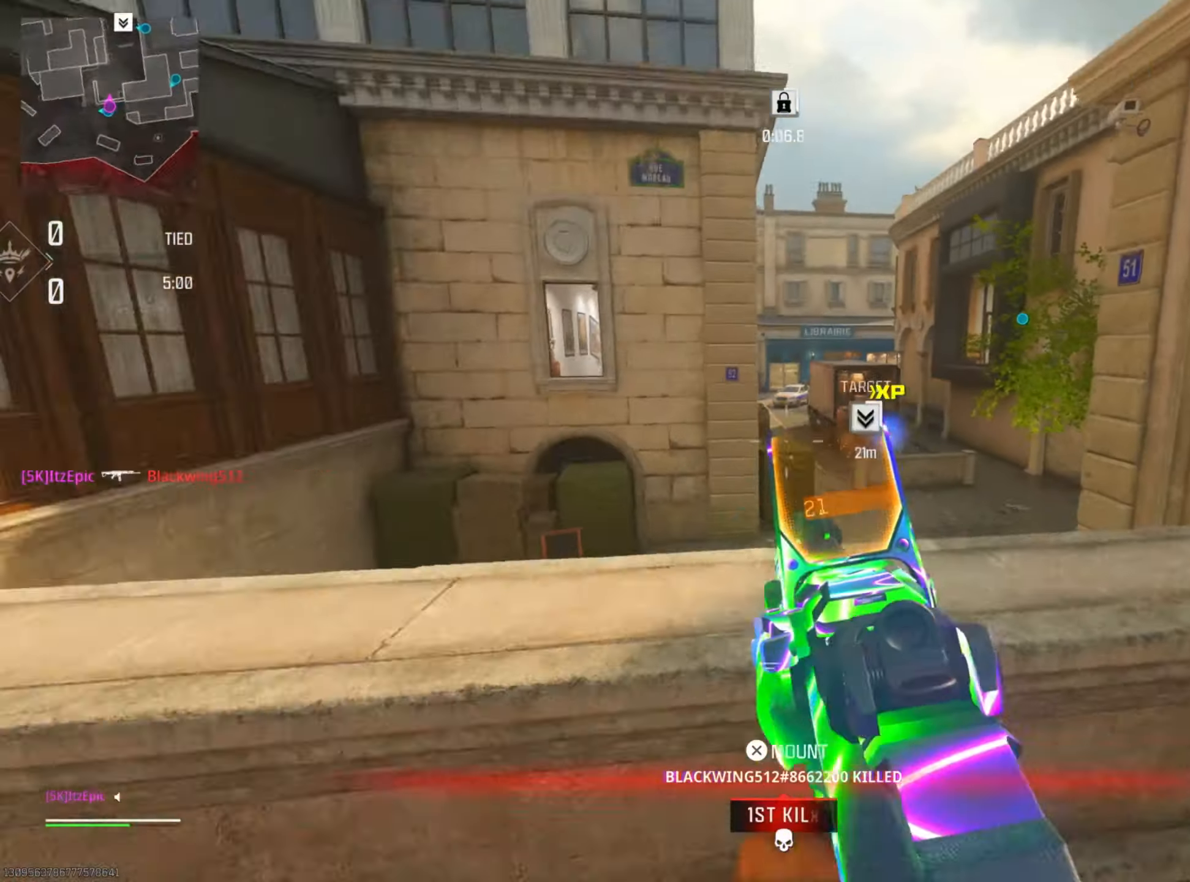
{"buttons": ["L2"], "left_stick": "down-right", "right_stick": "right", "events": [[166, "right_stick", "right"], [216, "L2", "down"], [350, "left_stick", "center"], [417, "left_stick", "down-right"]]}
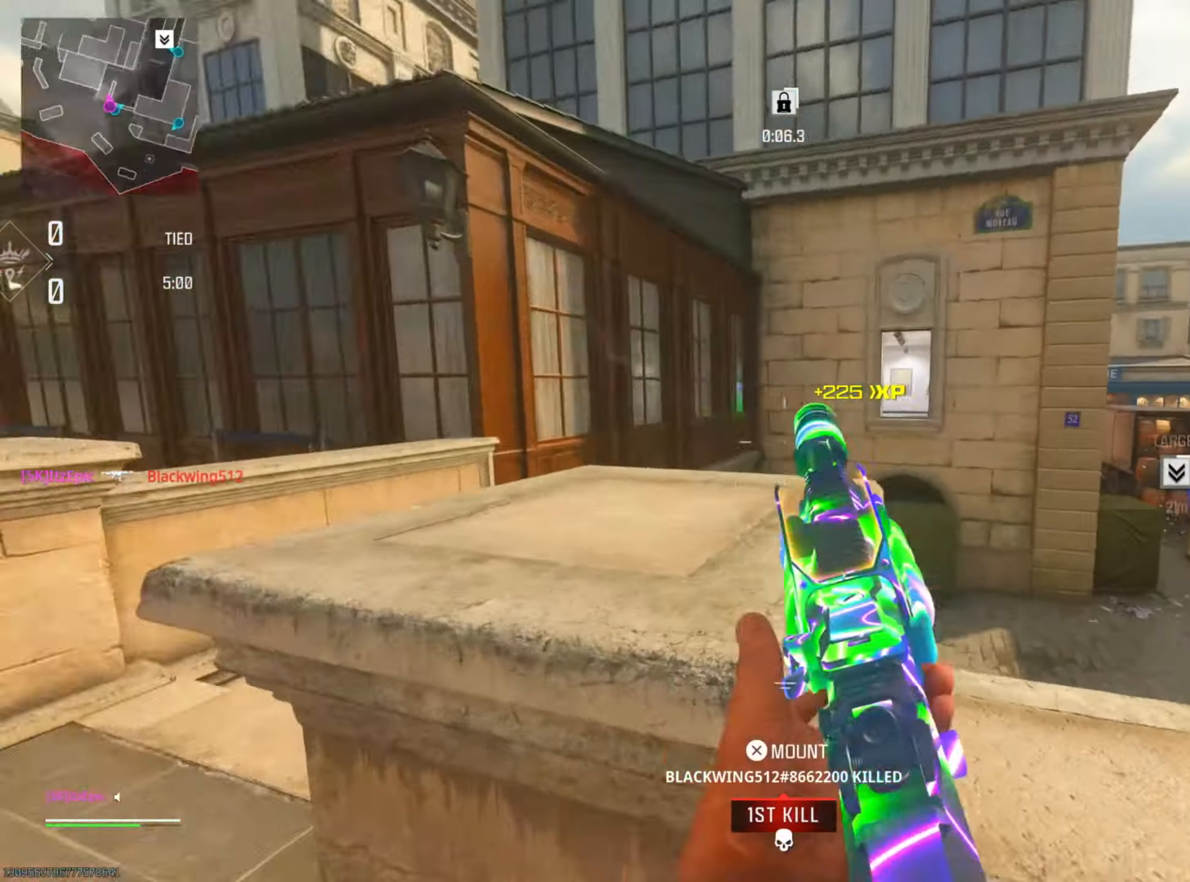
{"buttons": ["L2"], "left_stick": "left", "right_stick": "center", "events": [[167, "right_stick", "center"], [184, "left_stick", "left"]]}
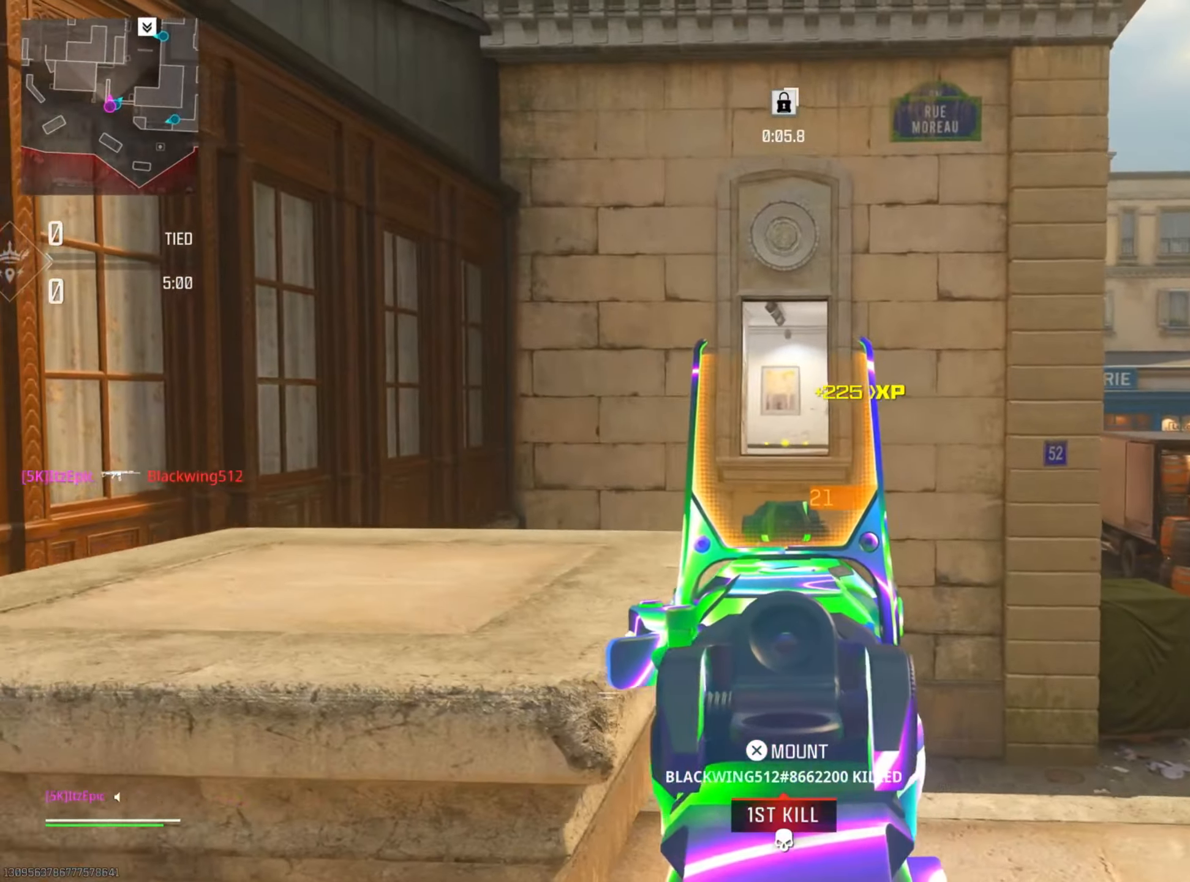
{"buttons": [], "left_stick": "up-left", "right_stick": "center", "events": [[33, "L2", "up"], [83, "right_stick", "left"], [450, "right_stick", "center"], [484, "left_stick", "up-left"]]}
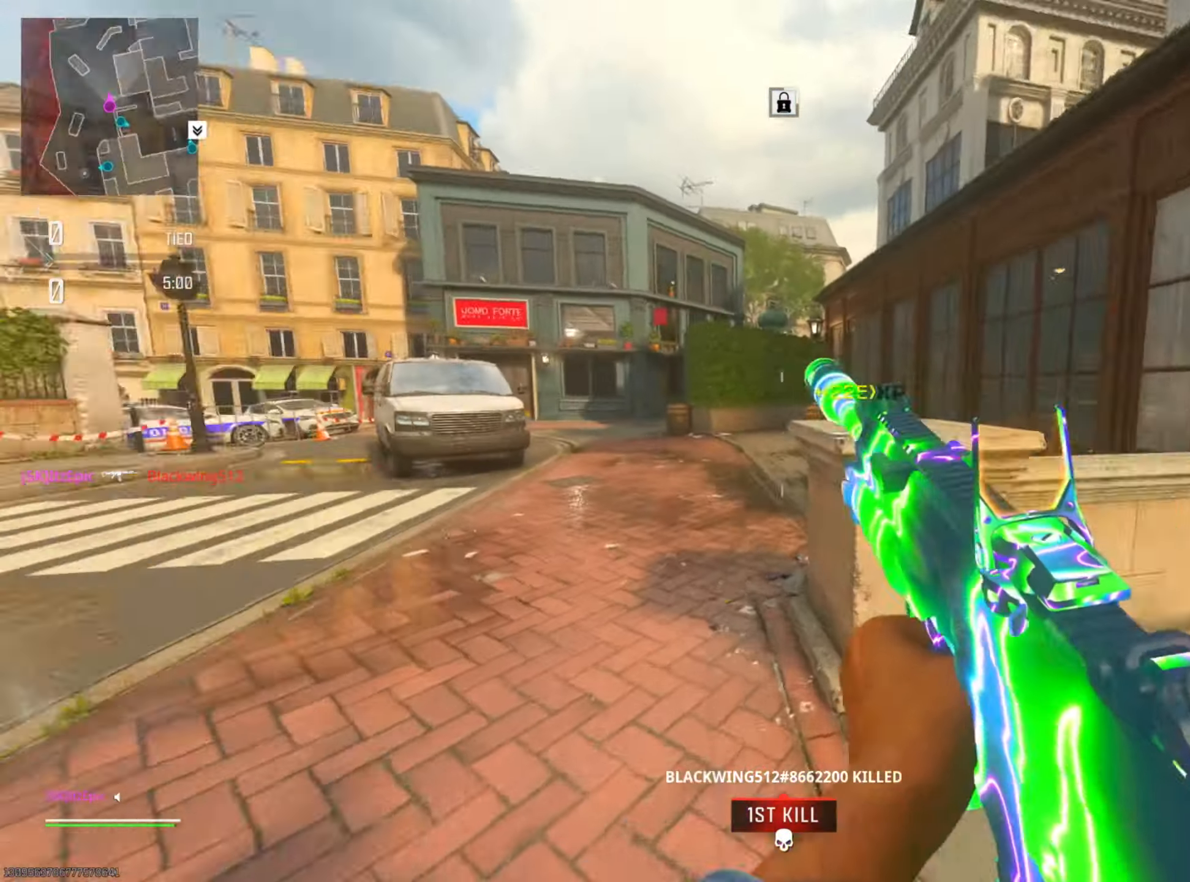
{"buttons": [], "left_stick": "up-right", "right_stick": "center", "events": [[17, "left_stick", "up"], [34, "SQUARE", "down"], [100, "SQUARE", "up"], [351, "left_stick", "up-right"]]}
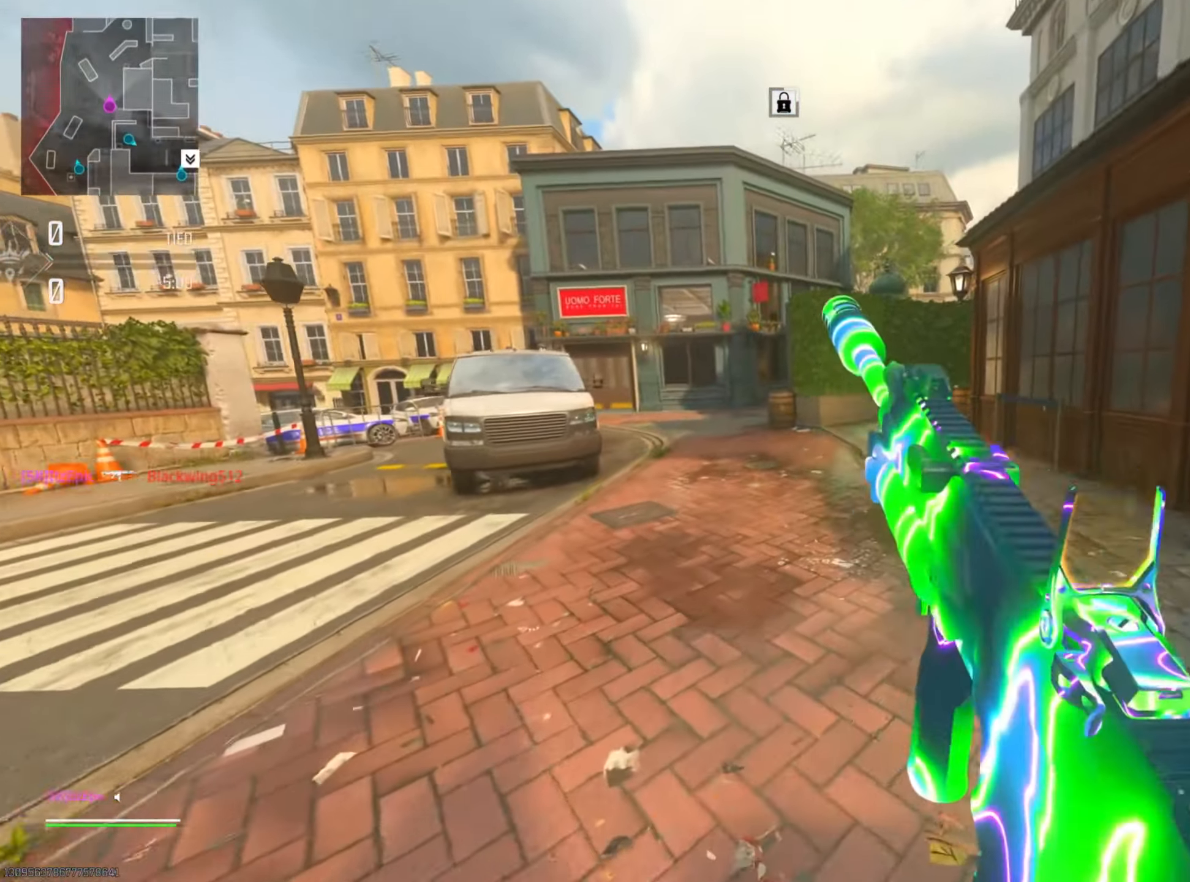
{"buttons": [], "left_stick": "right", "right_stick": "center", "events": [[317, "left_stick", "right"]]}
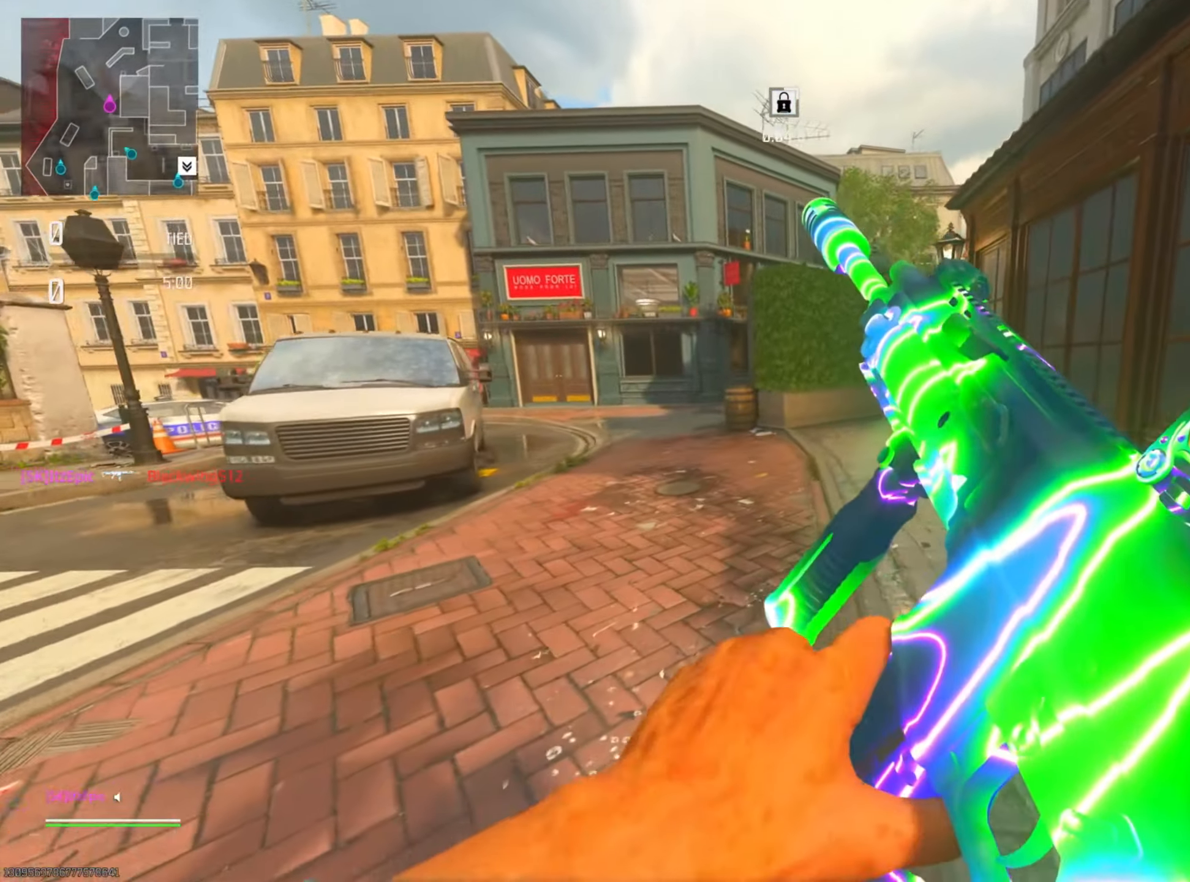
{"buttons": [], "left_stick": "up-right", "right_stick": "center", "events": [[301, "left_stick", "up-right"]]}